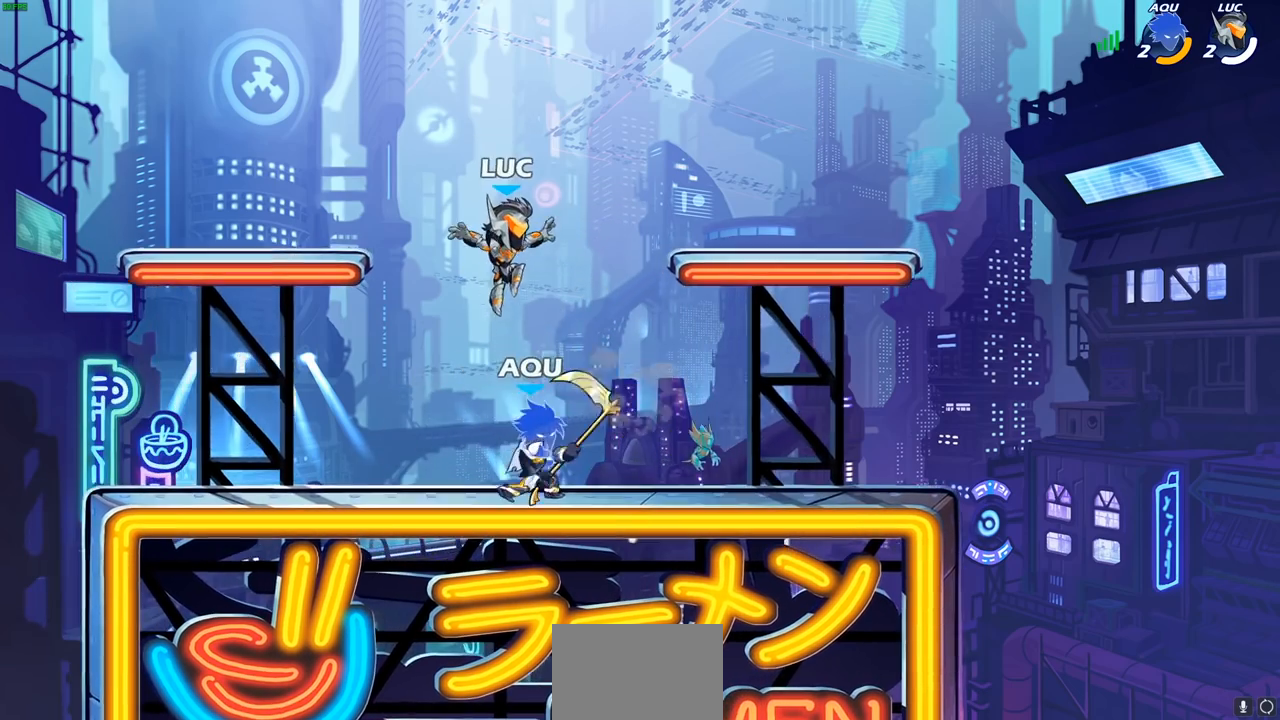
Gameplay with a controller (PlayStation layout); each line is a JSON object with the inputs held at the frame after it. "events" lists button and stick changes between this image and that frame as [ms after this image, input, new state], when the widget could be followed in between.
{"buttons": [], "left_stick": "center", "right_stick": "center", "events": [[50, "SQUARE", "down"], [83, "left_stick", "center"], [100, "SQUARE", "up"]]}
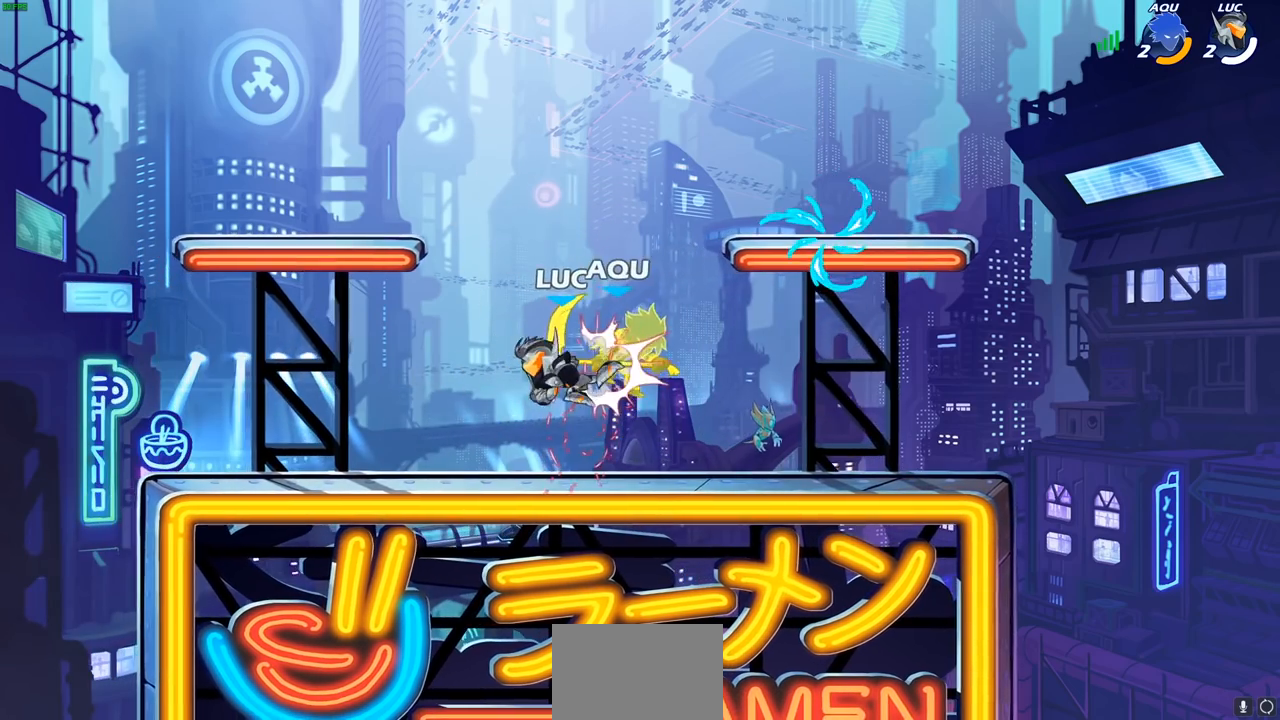
{"buttons": [], "left_stick": "right", "right_stick": "center", "events": [[167, "L1", "down"], [200, "left_stick", "right"], [217, "L1", "up"], [283, "L1", "down"], [333, "L1", "up"]]}
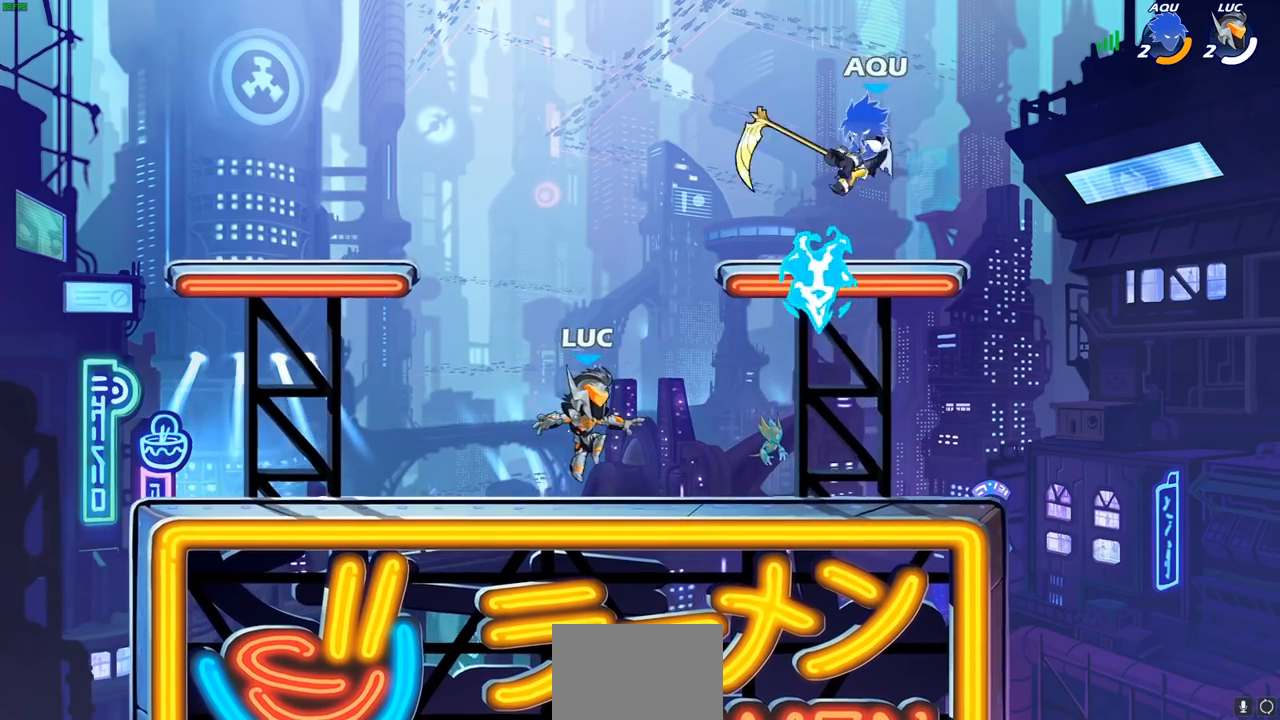
{"buttons": [], "left_stick": "center", "right_stick": "center", "events": [[17, "left_stick", "center"]]}
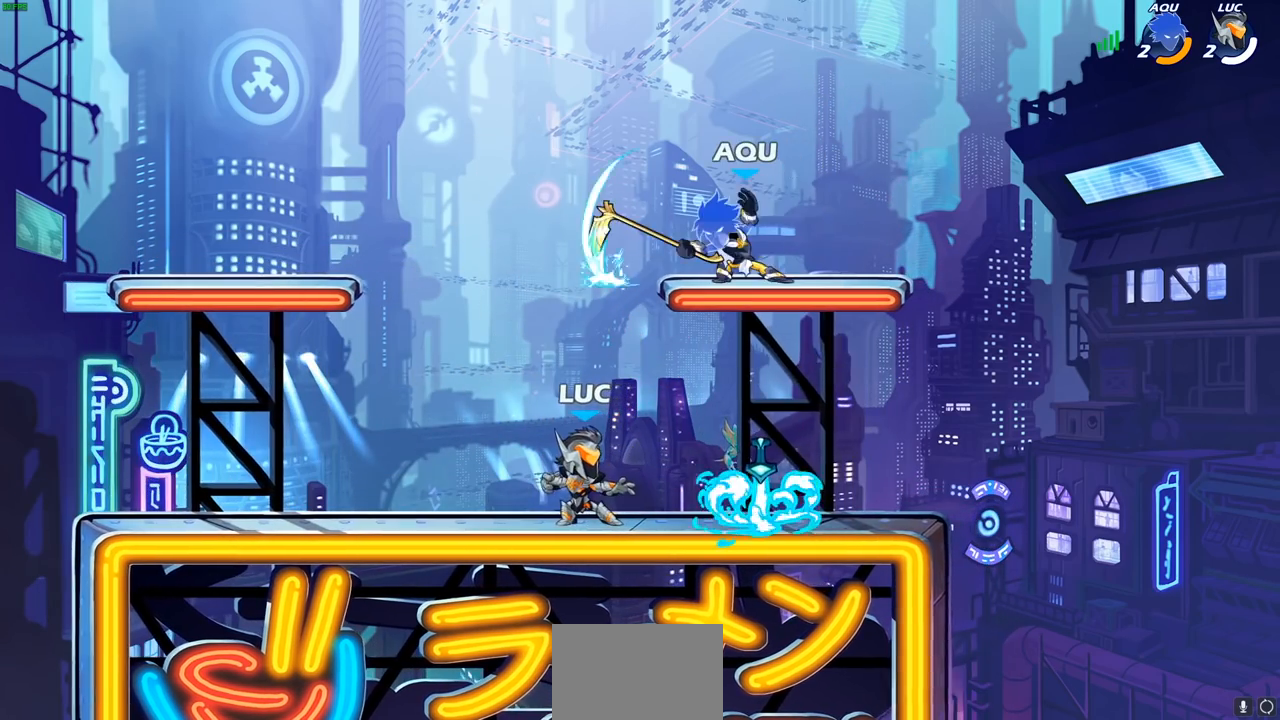
{"buttons": ["CIRCLE"], "left_stick": "up-right", "right_stick": "center", "events": [[283, "left_stick", "right"], [333, "CROSS", "down"], [433, "CIRCLE", "down"], [433, "left_stick", "up-right"], [450, "CROSS", "up"]]}
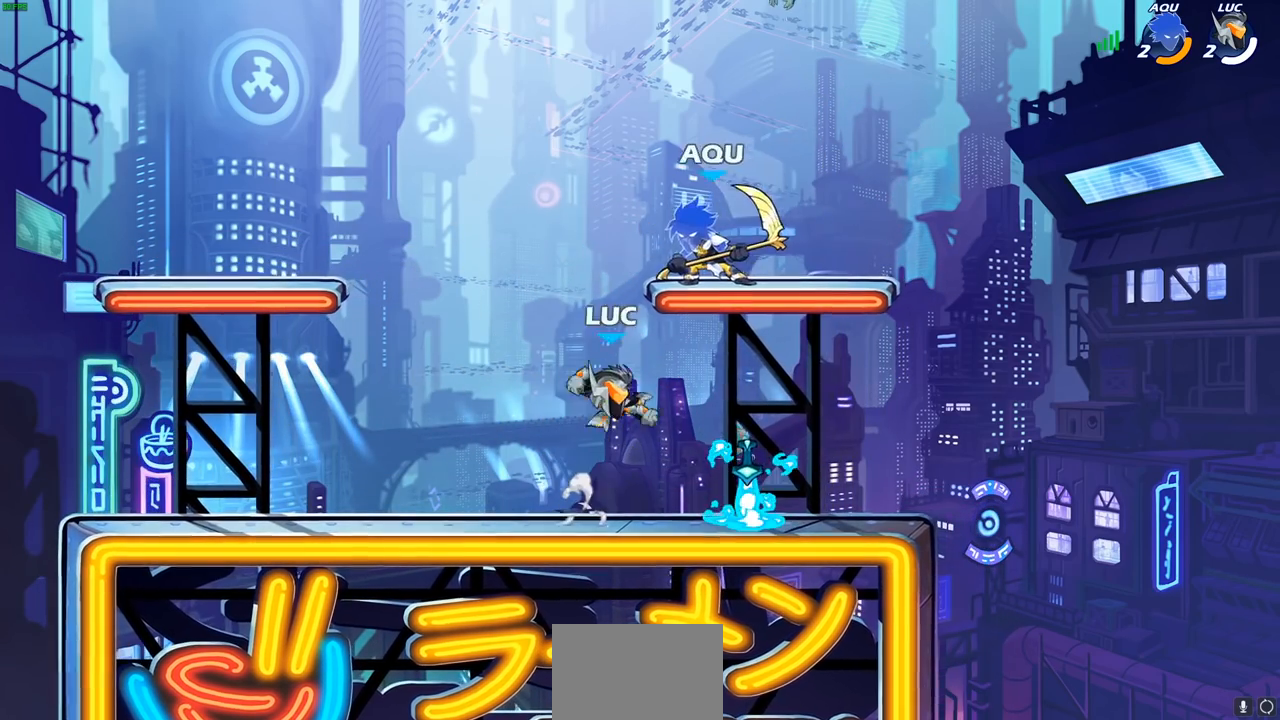
{"buttons": [], "left_stick": "left", "right_stick": "center"}
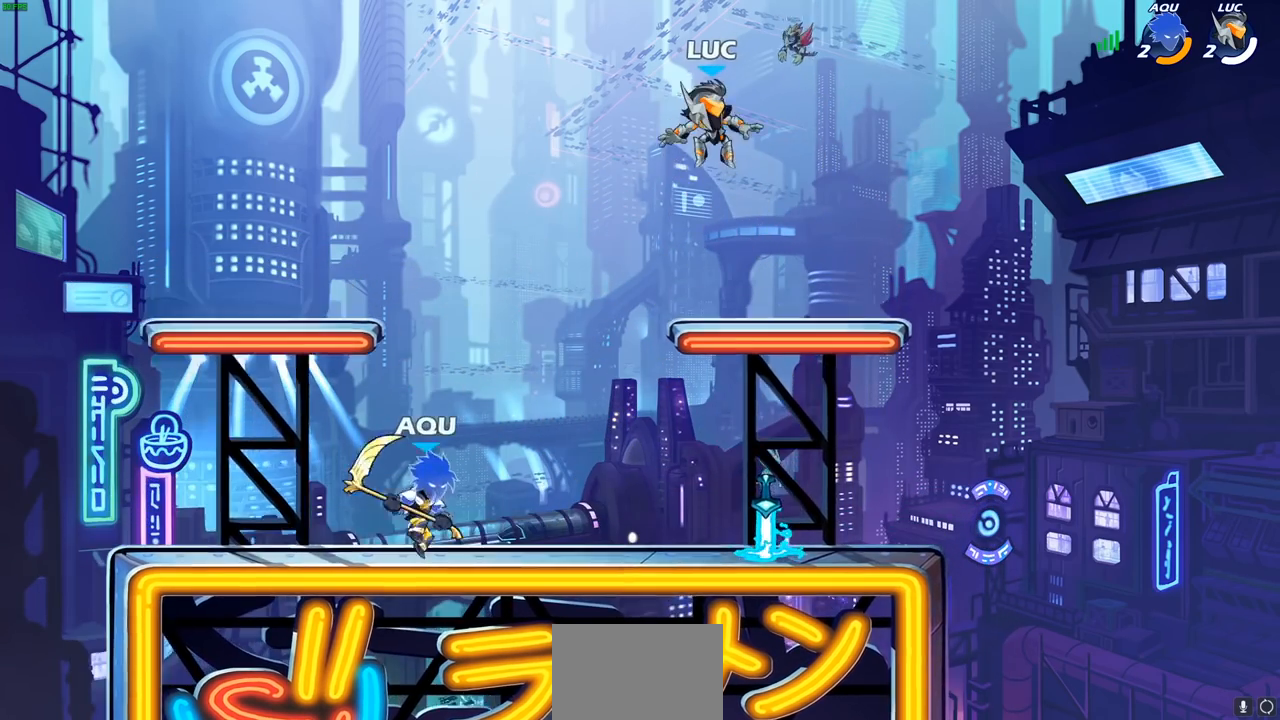
{"buttons": [], "left_stick": "down-left", "right_stick": "center", "events": [[67, "left_stick", "down-left"]]}
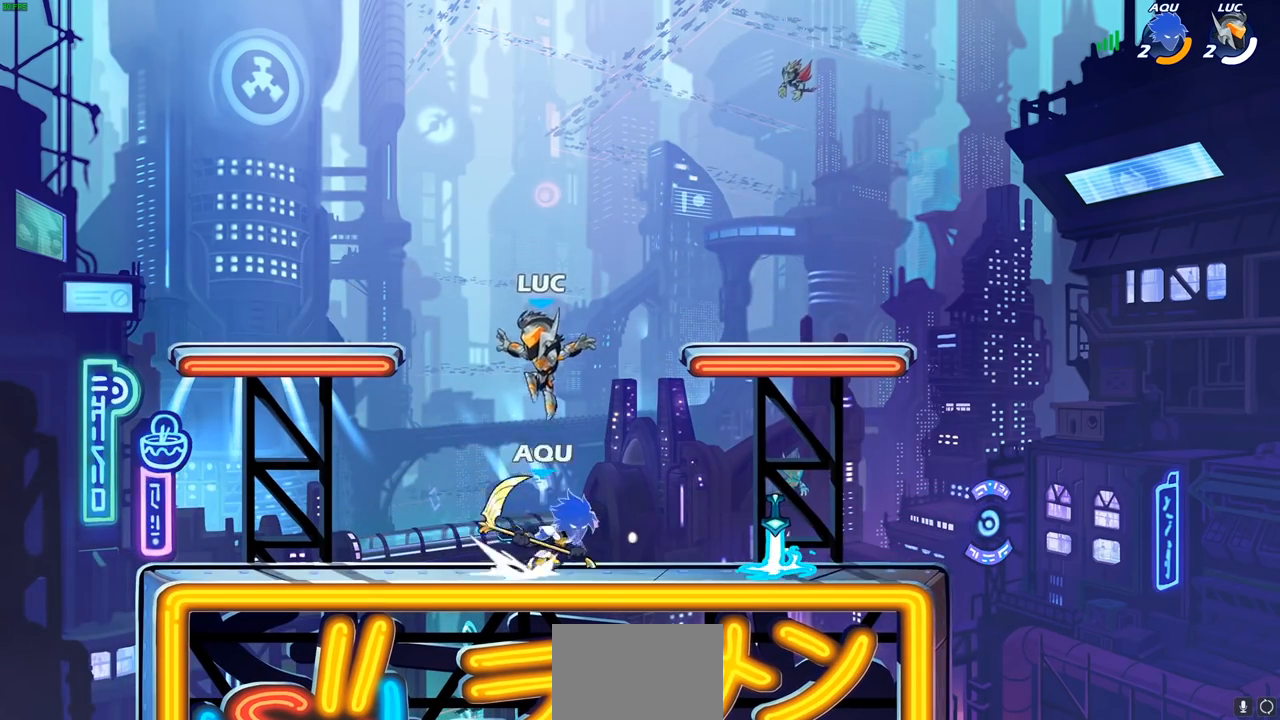
{"buttons": ["R2"], "left_stick": "right", "right_stick": "center", "events": [[217, "left_stick", "right"], [367, "R2", "down"]]}
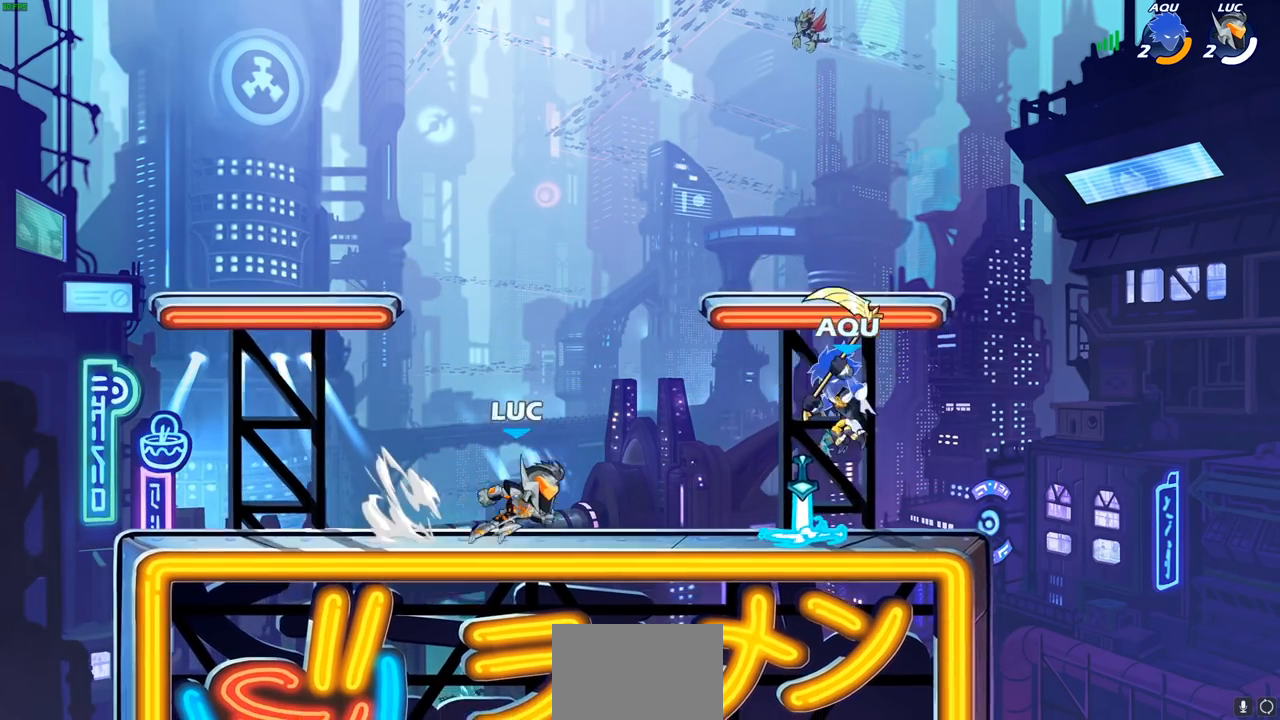
{"buttons": [], "left_stick": "right", "right_stick": "center", "events": [[33, "R2", "up"], [100, "left_stick", "left"], [433, "left_stick", "right"]]}
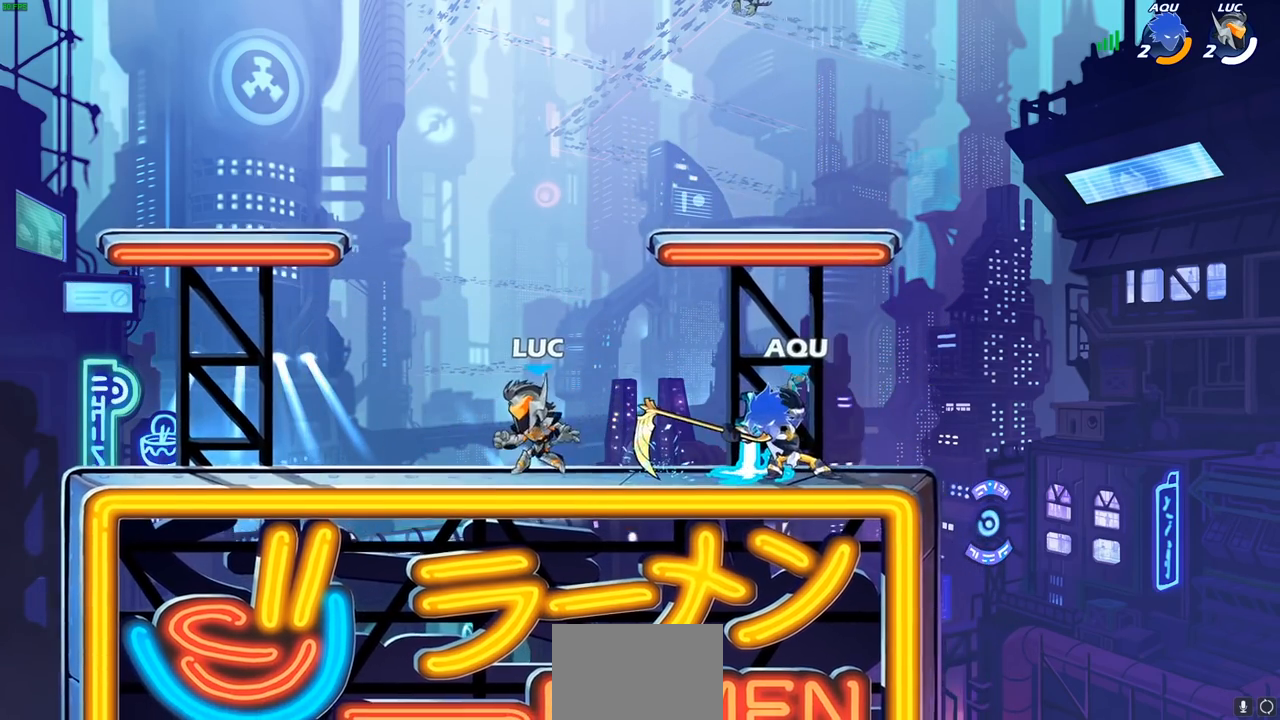
{"buttons": [], "left_stick": "left", "right_stick": "center", "events": [[100, "R2", "down"], [133, "SQUARE", "down"], [200, "R2", "up"], [217, "left_stick", "center"], [233, "SQUARE", "up"], [450, "left_stick", "left"]]}
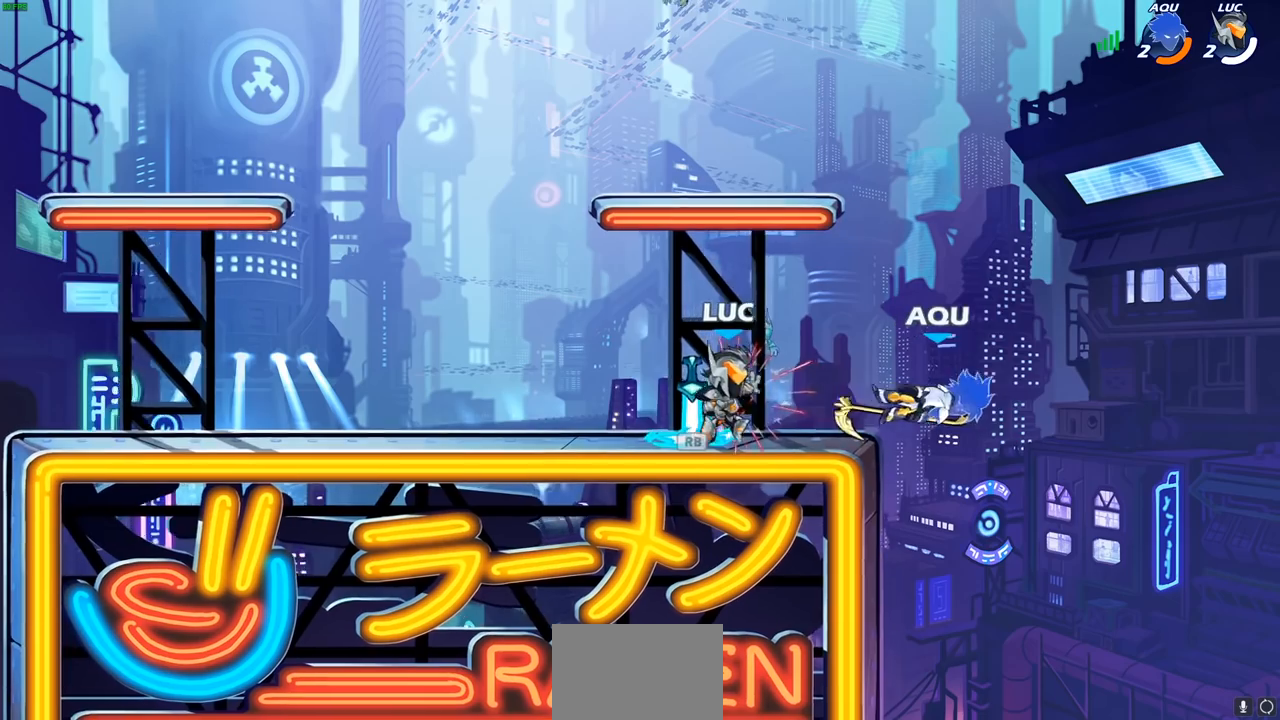
{"buttons": [], "left_stick": "center", "right_stick": "center", "events": [[50, "R1", "down"], [133, "R1", "up"], [233, "left_stick", "right"], [317, "CIRCLE", "down"], [400, "CIRCLE", "up"], [417, "left_stick", "center"]]}
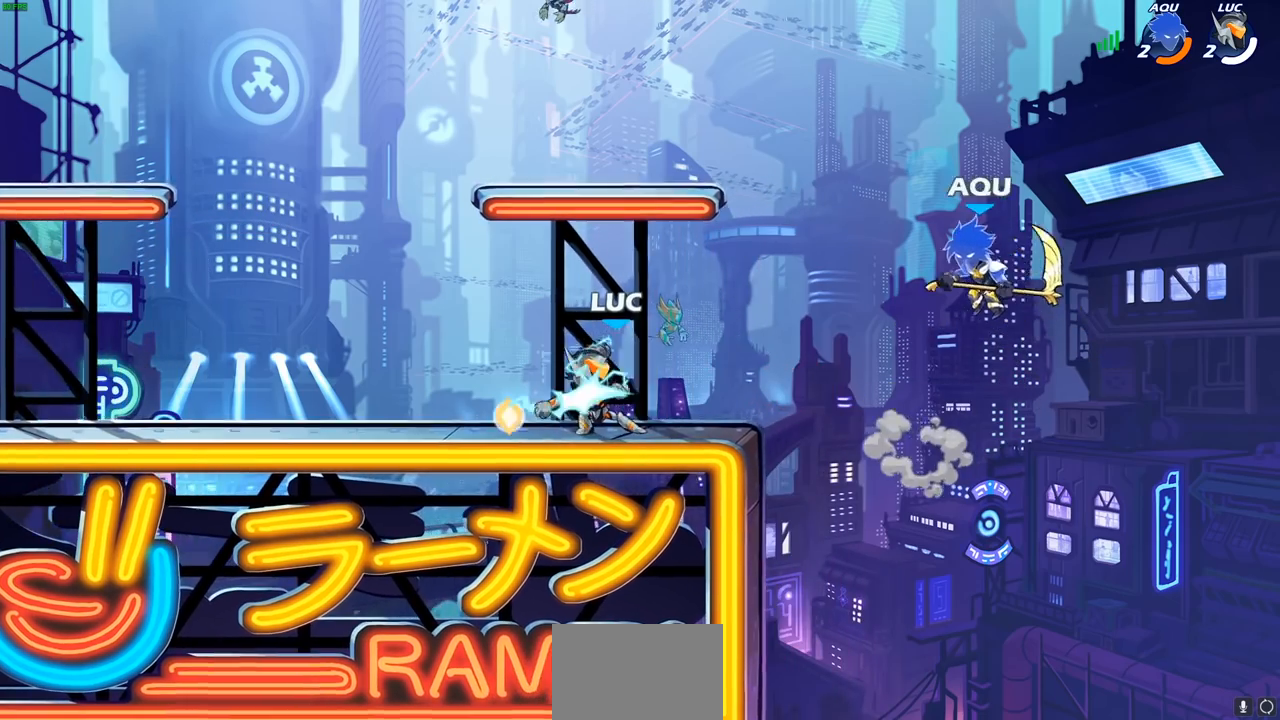
{"buttons": [], "left_stick": "center", "right_stick": "center", "events": [[367, "R1", "down"], [433, "R1", "up"]]}
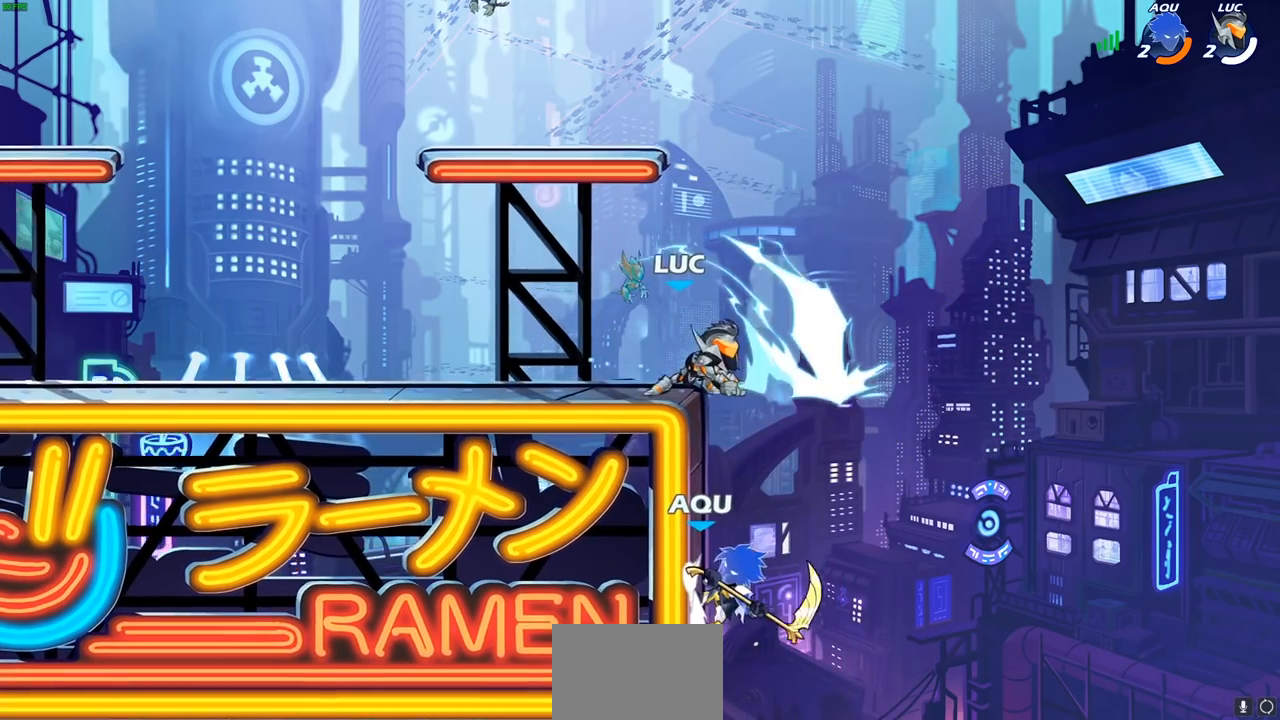
{"buttons": ["SQUARE"], "left_stick": "down", "right_stick": "center", "events": [[233, "left_stick", "right"], [367, "left_stick", "down"], [500, "SQUARE", "down"]]}
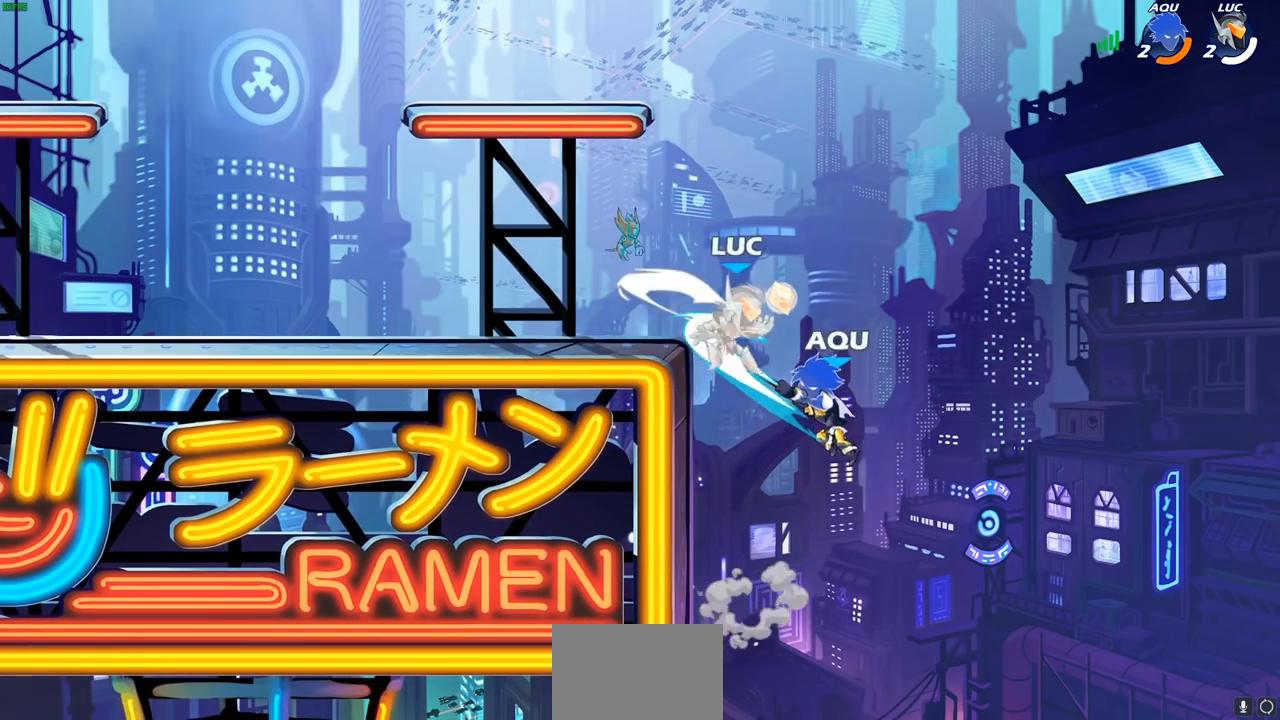
{"buttons": [], "left_stick": "center", "right_stick": "center", "events": [[17, "left_stick", "center"], [33, "SQUARE", "up"]]}
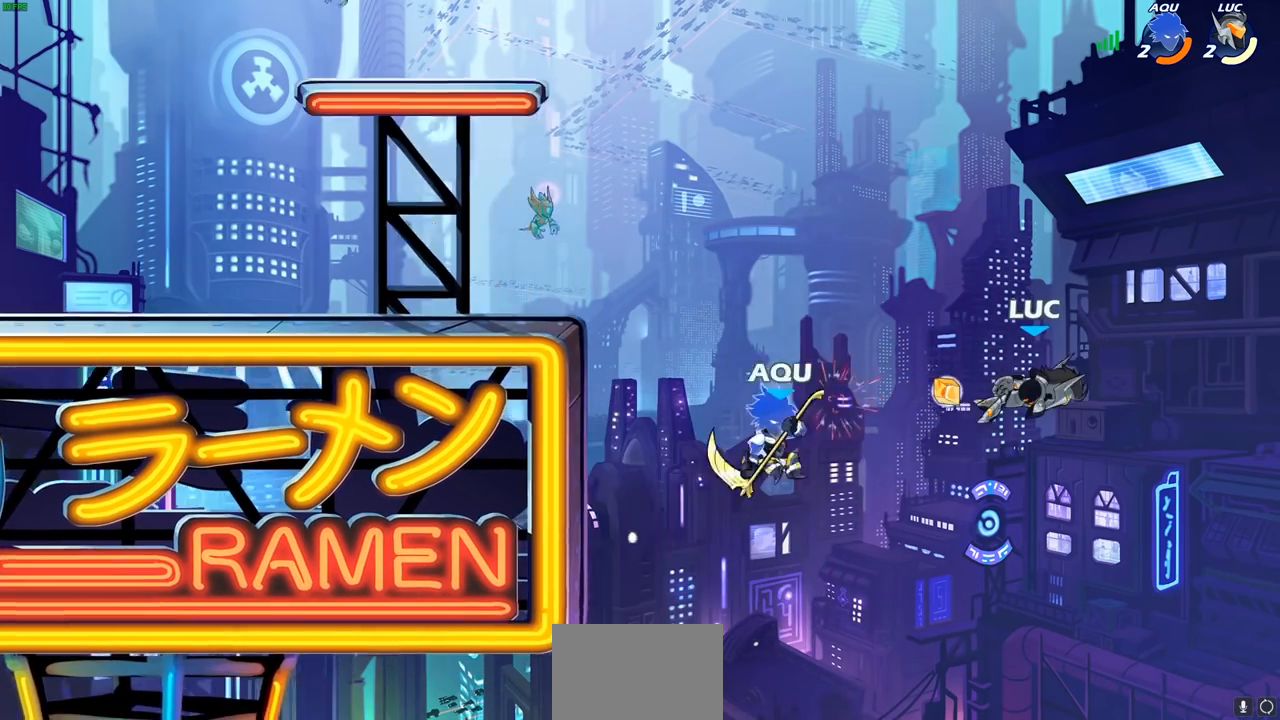
{"buttons": ["CIRCLE"], "left_stick": "left", "right_stick": "center", "events": [[100, "left_stick", "down"], [200, "left_stick", "down-left"], [300, "left_stick", "left"], [383, "CROSS", "down"], [483, "CIRCLE", "down"], [483, "CROSS", "up"]]}
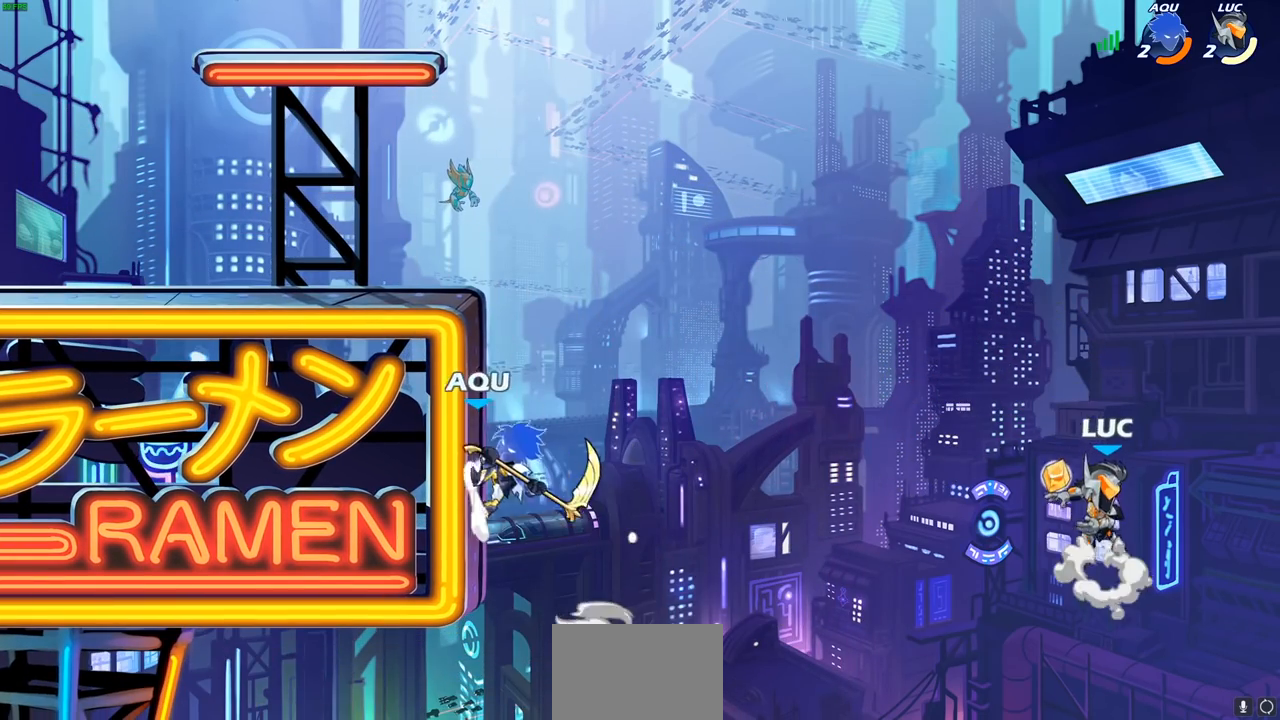
{"buttons": [], "left_stick": "right", "right_stick": "center", "events": [[117, "CIRCLE", "up"], [383, "left_stick", "right"]]}
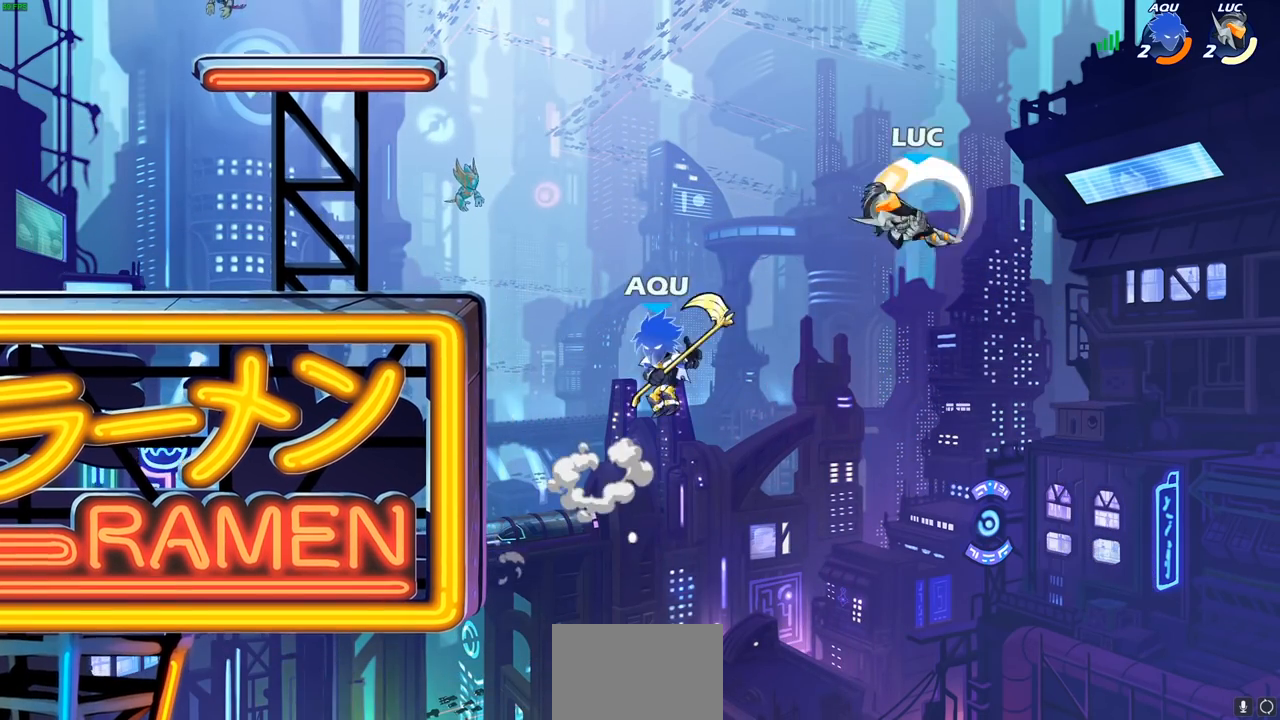
{"buttons": [], "left_stick": "down-left", "right_stick": "center", "events": [[300, "left_stick", "down-left"]]}
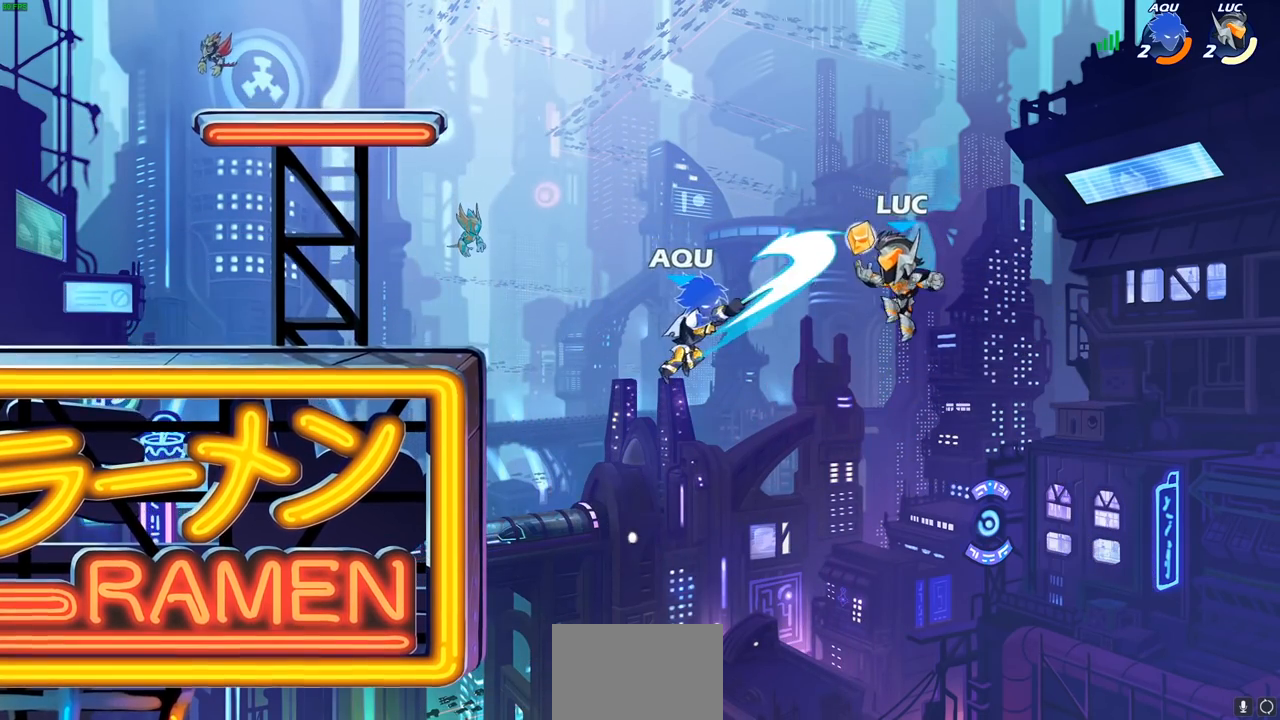
{"buttons": ["CROSS"], "left_stick": "up-left", "right_stick": "center", "events": [[267, "left_stick", "left"], [483, "left_stick", "up-left"], [500, "CROSS", "down"]]}
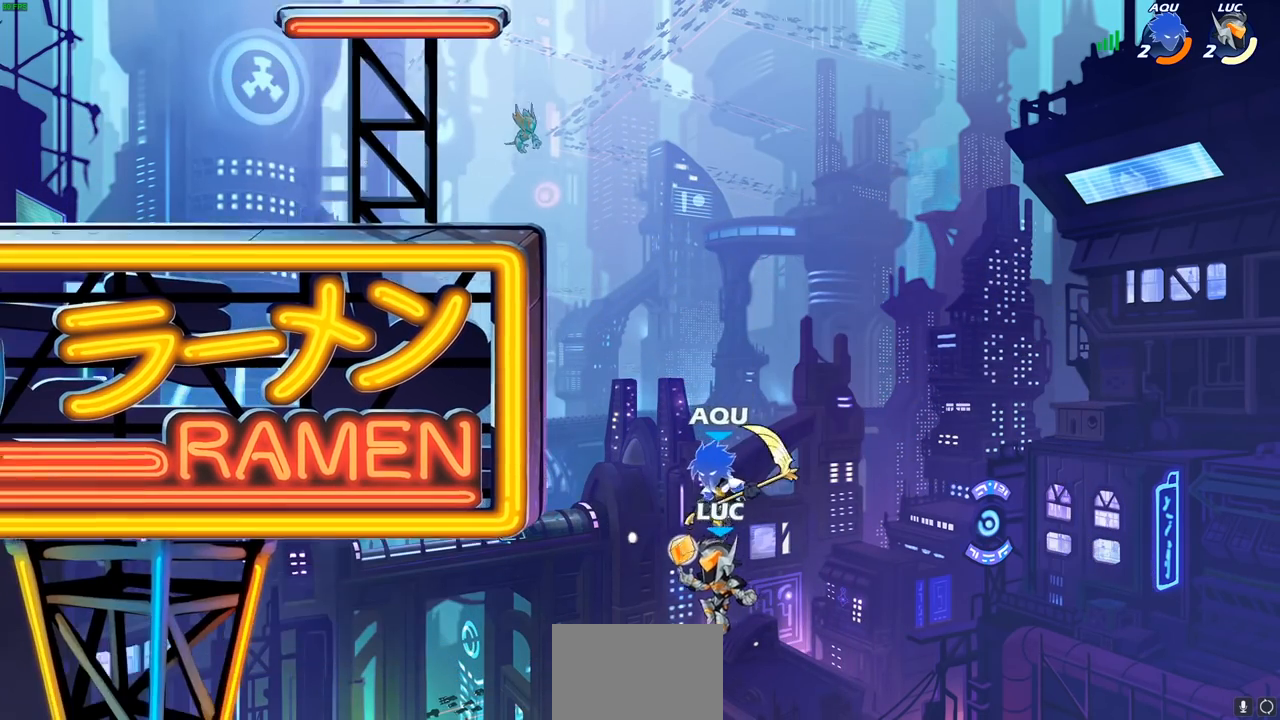
{"buttons": [], "left_stick": "down", "right_stick": "center", "events": [[167, "CROSS", "up"], [167, "left_stick", "left"], [183, "CROSS", "down"], [217, "CROSS", "up"], [367, "left_stick", "right"], [500, "left_stick", "down"]]}
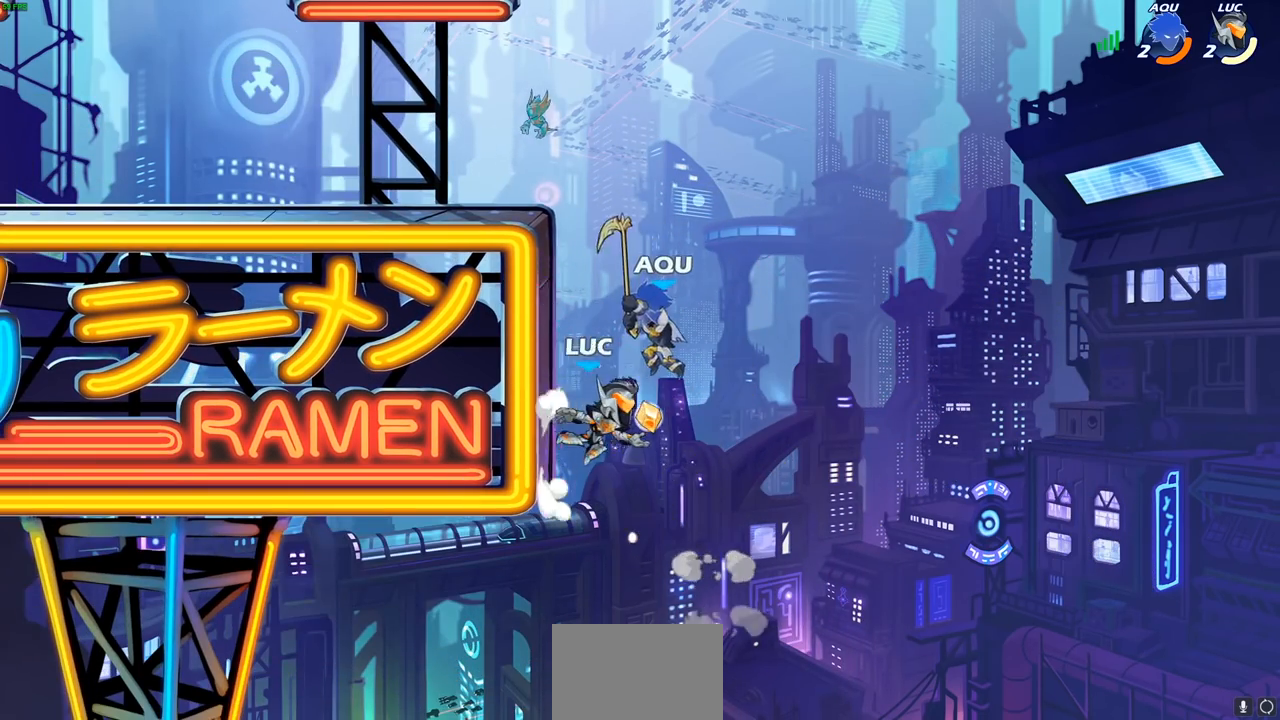
{"buttons": ["CROSS"], "left_stick": "center", "right_stick": "center", "events": [[33, "left_stick", "left"], [100, "left_stick", "up"], [233, "left_stick", "center"], [500, "CROSS", "down"]]}
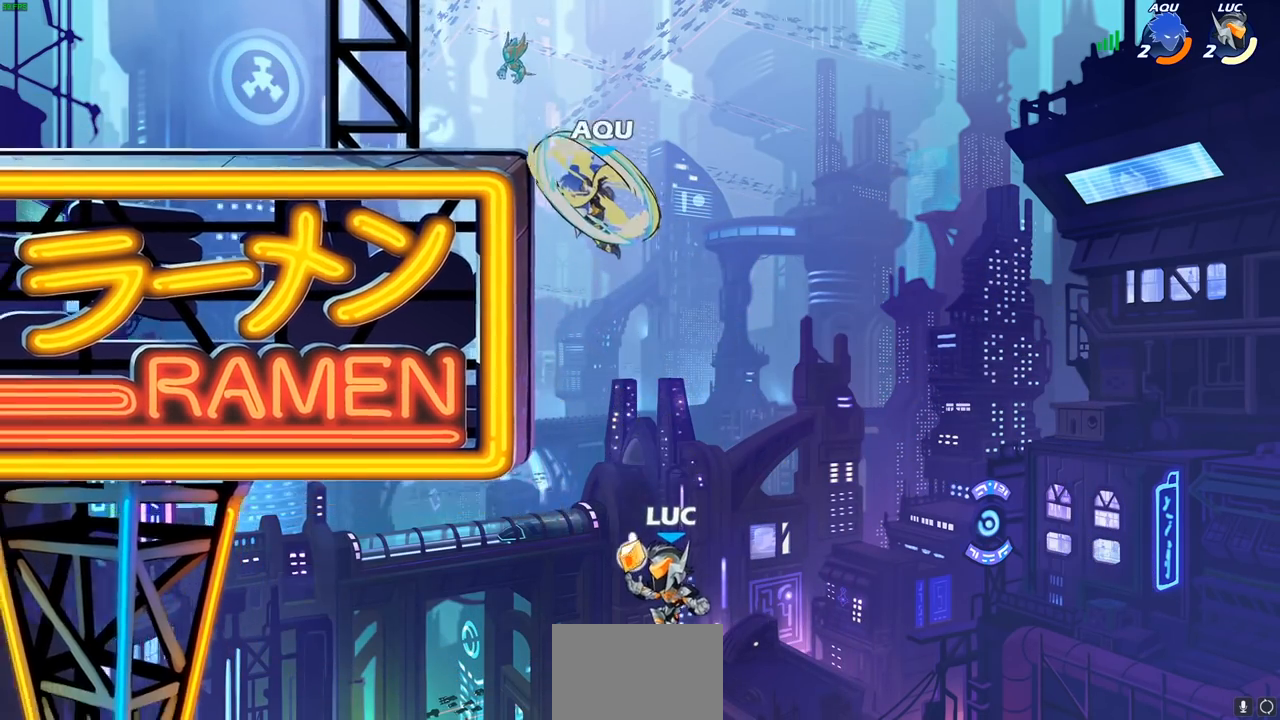
{"buttons": ["CROSS"], "left_stick": "right", "right_stick": "center", "events": [[150, "CROSS", "up"], [367, "CROSS", "down"], [433, "left_stick", "right"]]}
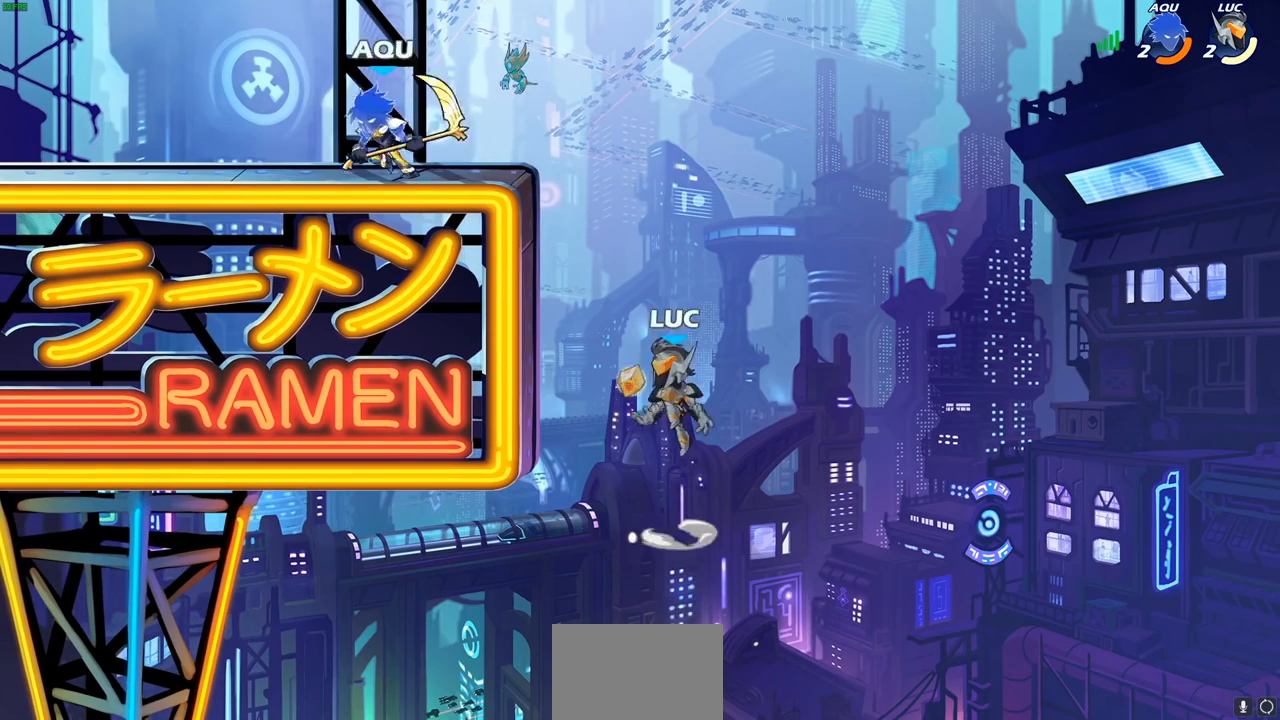
{"buttons": [], "left_stick": "left", "right_stick": "center", "events": [[83, "left_stick", "up-left"], [133, "CROSS", "up"], [133, "left_stick", "left"]]}
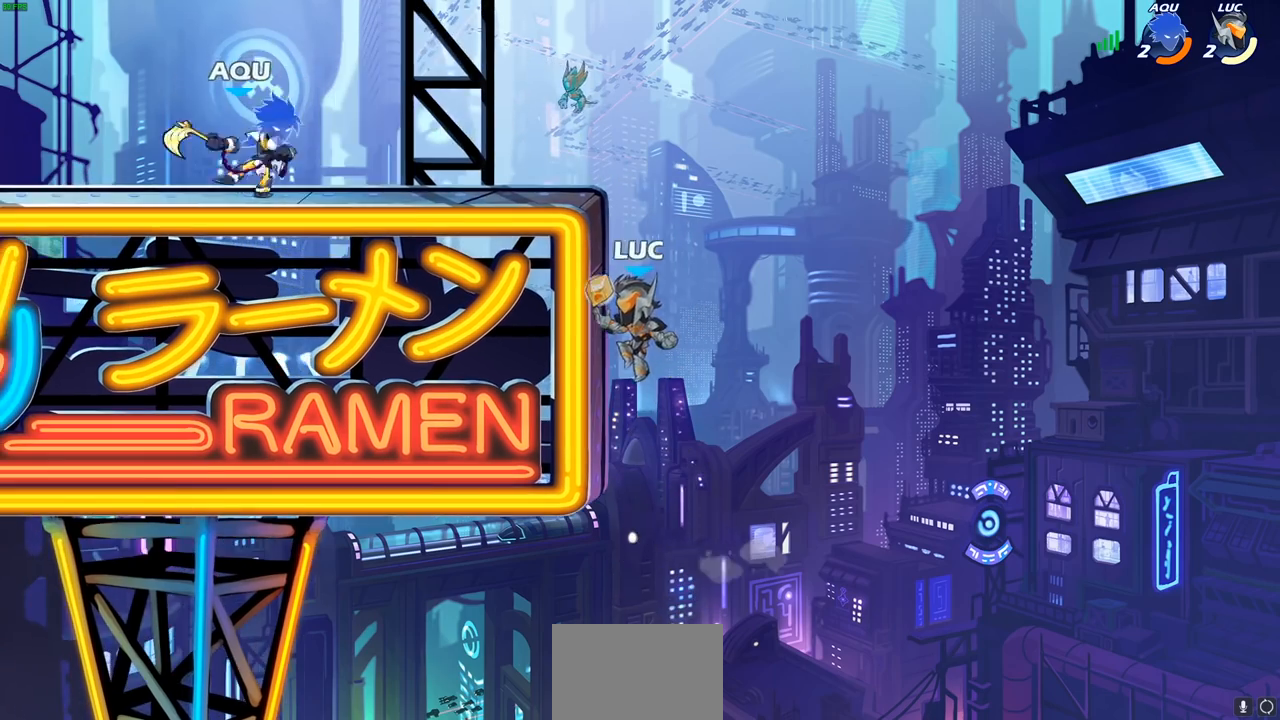
{"buttons": [], "left_stick": "center", "right_stick": "center", "events": [[67, "left_stick", "up-right"], [150, "CROSS", "down"], [200, "left_stick", "up-left"], [233, "CROSS", "up"], [283, "left_stick", "center"], [300, "R1", "down"], [300, "R2", "down"], [333, "CIRCLE", "down"], [417, "CIRCLE", "up"], [417, "R1", "up"], [417, "R2", "up"]]}
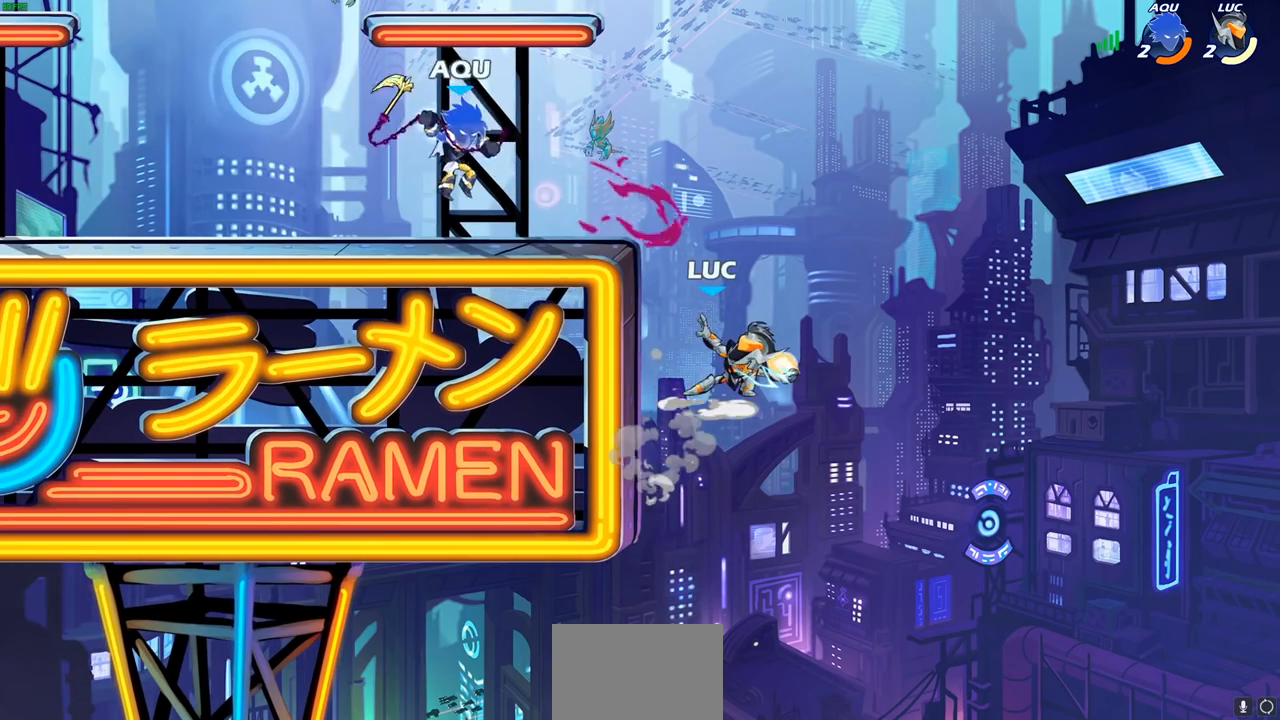
{"buttons": [], "left_stick": "left", "right_stick": "center", "events": [[67, "left_stick", "left"]]}
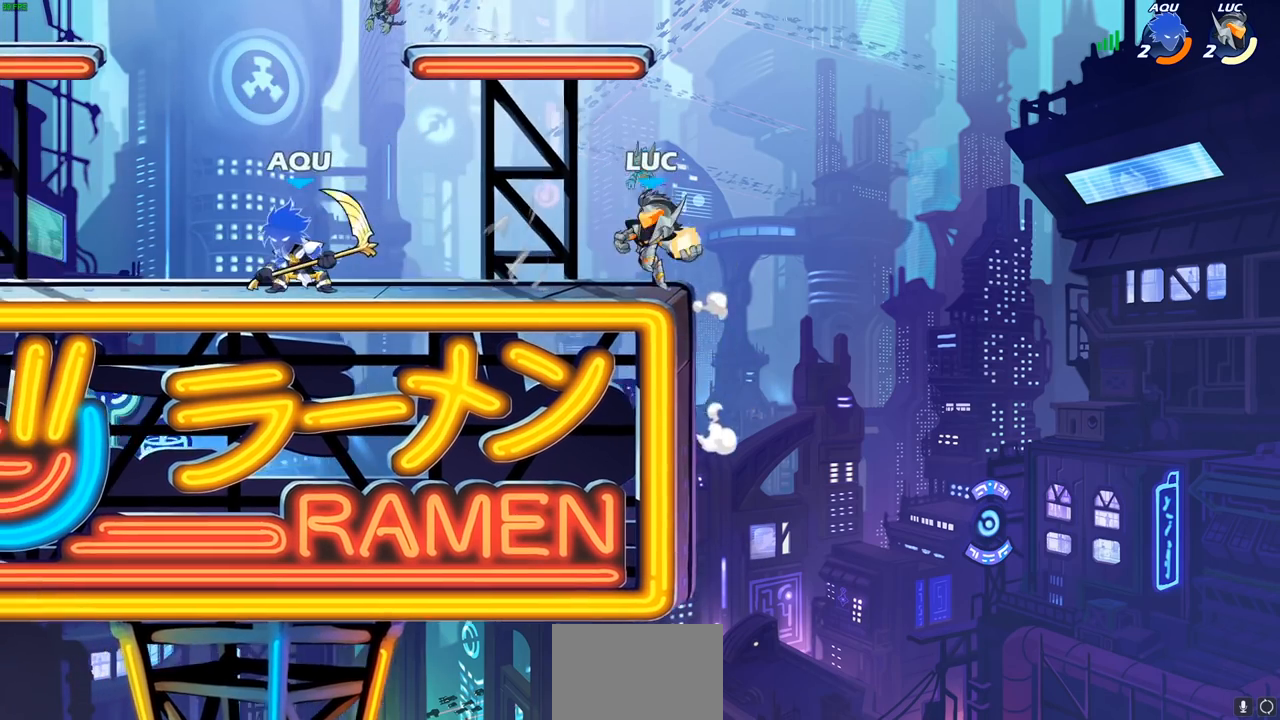
{"buttons": [], "left_stick": "center", "right_stick": "center", "events": [[33, "left_stick", "right"], [83, "CROSS", "down"], [233, "CROSS", "up"], [233, "left_stick", "up"], [300, "left_stick", "up-left"], [400, "R1", "down"], [417, "left_stick", "center"], [450, "R1", "up"]]}
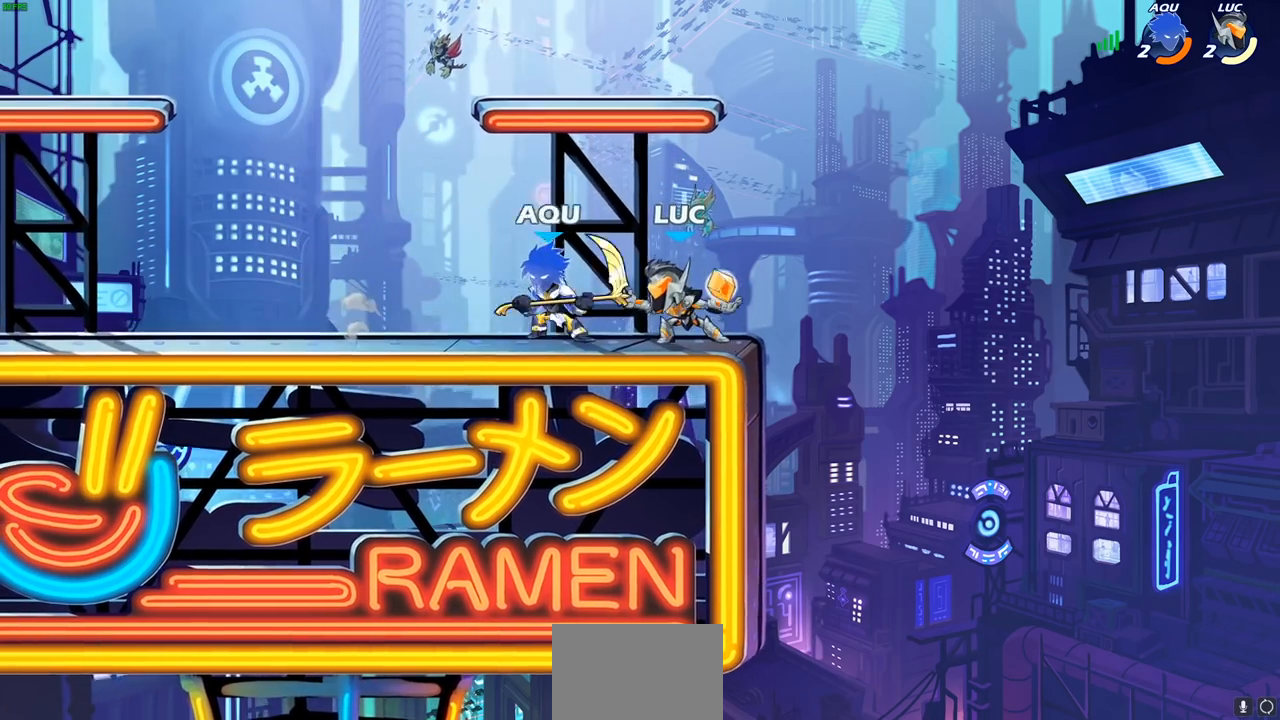
{"buttons": ["SQUARE"], "left_stick": "center", "right_stick": "center", "events": [[150, "SQUARE", "down"], [233, "SQUARE", "up"], [300, "SQUARE", "down"], [383, "SQUARE", "up"], [467, "SQUARE", "down"]]}
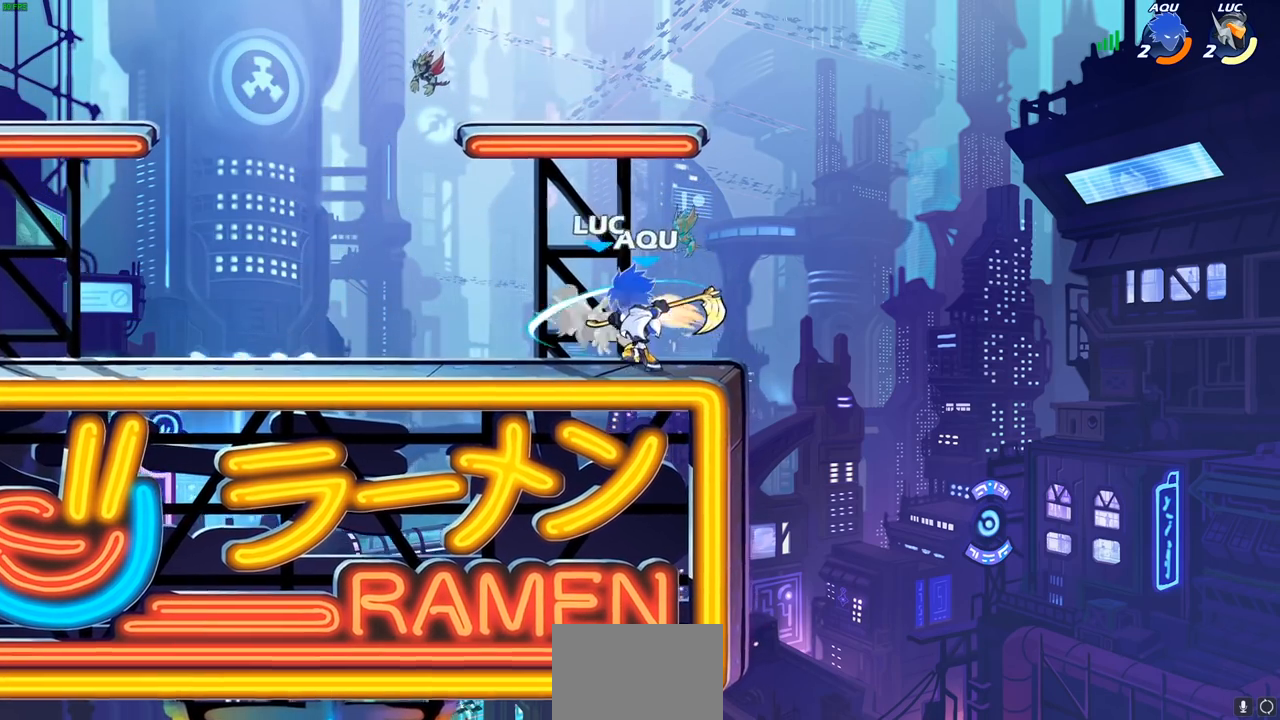
{"buttons": ["CROSS", "R1", "R2"], "left_stick": "up-right", "right_stick": "center", "events": [[83, "SQUARE", "up"], [183, "left_stick", "right"], [233, "left_stick", "center"], [417, "left_stick", "right"], [483, "CROSS", "down"], [483, "left_stick", "up-right"], [500, "R1", "down"], [500, "R2", "down"]]}
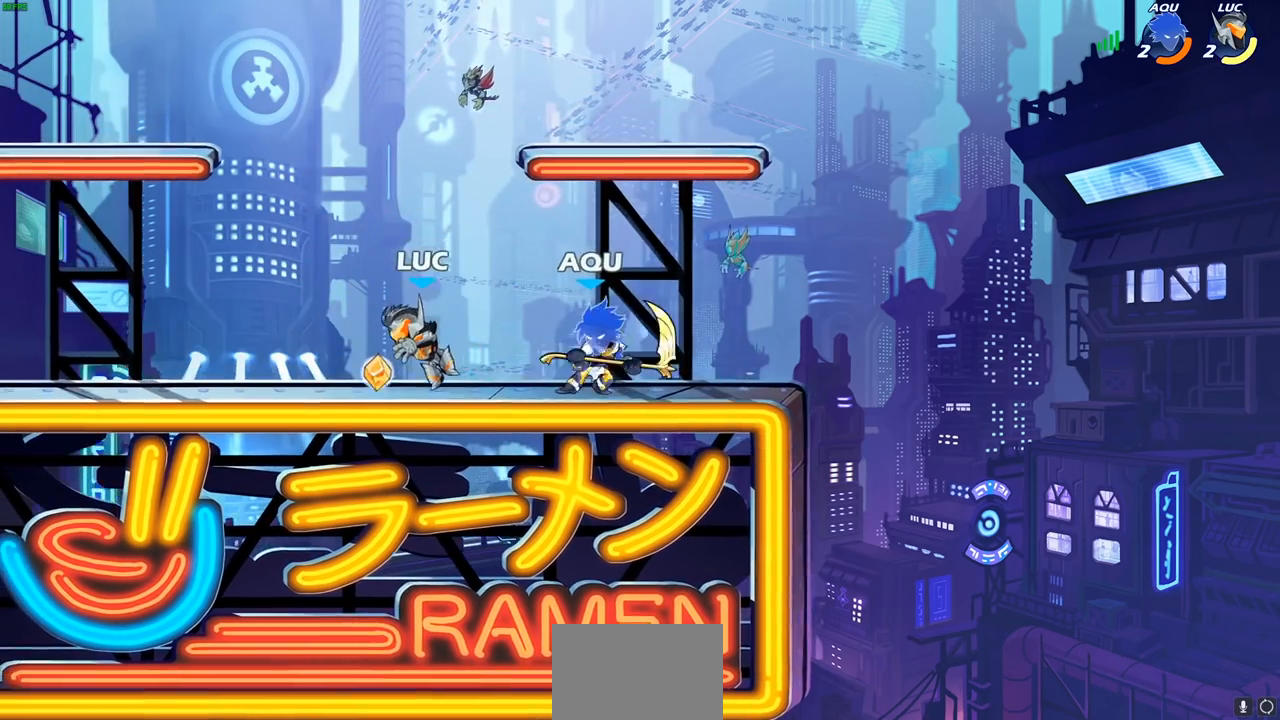
{"buttons": [], "left_stick": "right", "right_stick": "center", "events": [[67, "R1", "up"], [183, "left_stick", "left"], [250, "CROSS", "up"], [250, "R2", "up"], [483, "left_stick", "right"]]}
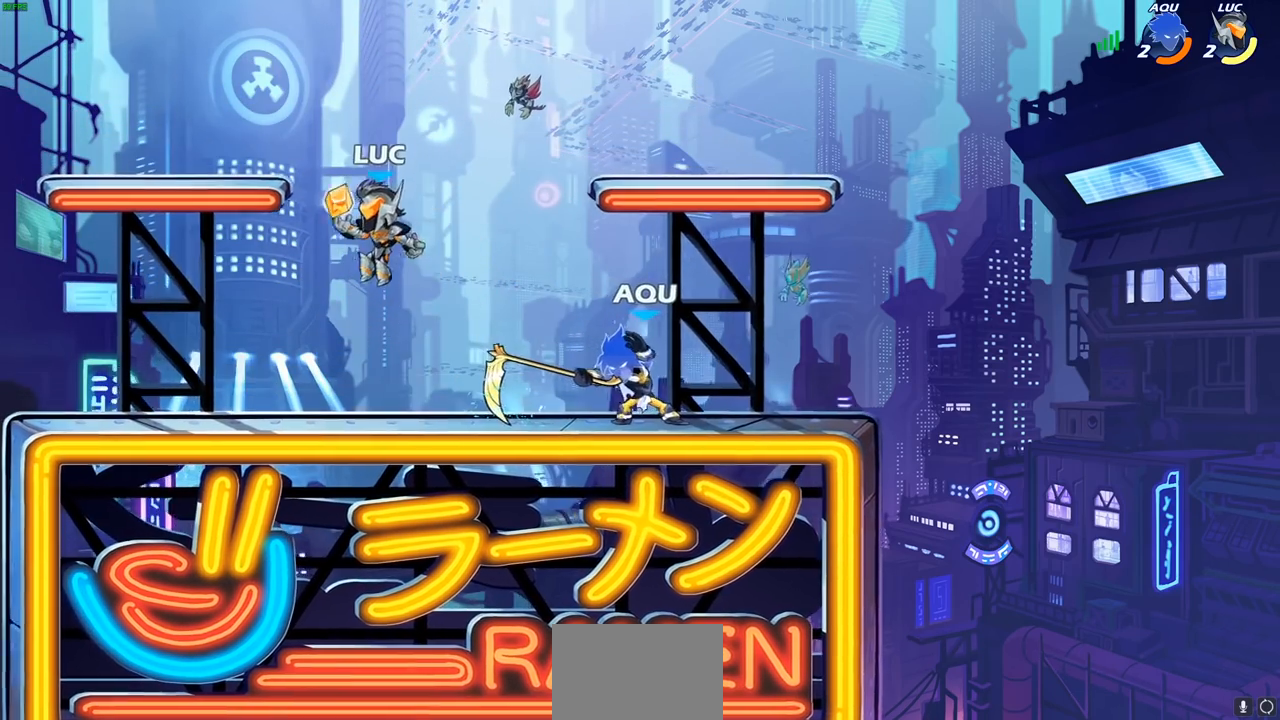
{"buttons": [], "left_stick": "center", "right_stick": "center", "events": [[83, "left_stick", "down-right"], [267, "left_stick", "down"], [333, "R2", "down"], [350, "SQUARE", "down"], [400, "R1", "down"], [433, "SQUARE", "up"], [450, "R1", "up"], [450, "R2", "up"], [500, "left_stick", "center"]]}
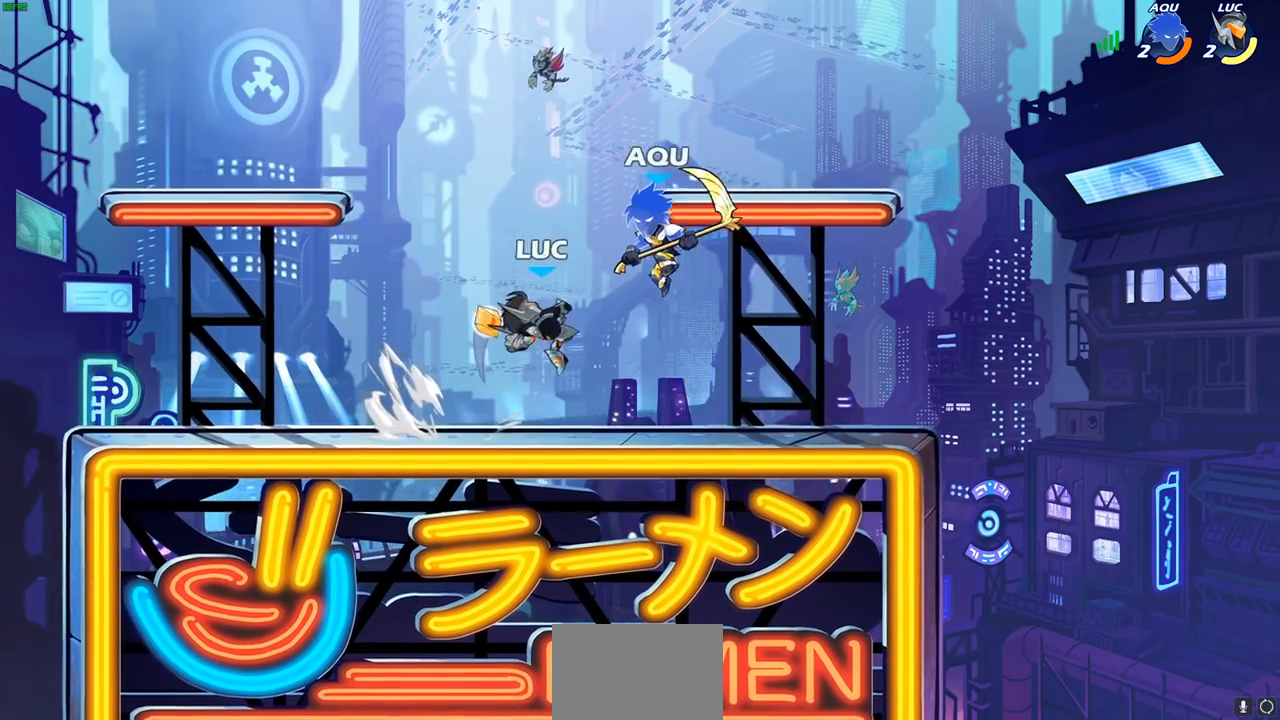
{"buttons": [], "left_stick": "up-left", "right_stick": "center", "events": [[333, "left_stick", "up-left"], [350, "CROSS", "down"], [417, "L1", "down"], [467, "CROSS", "up"], [467, "L1", "up"]]}